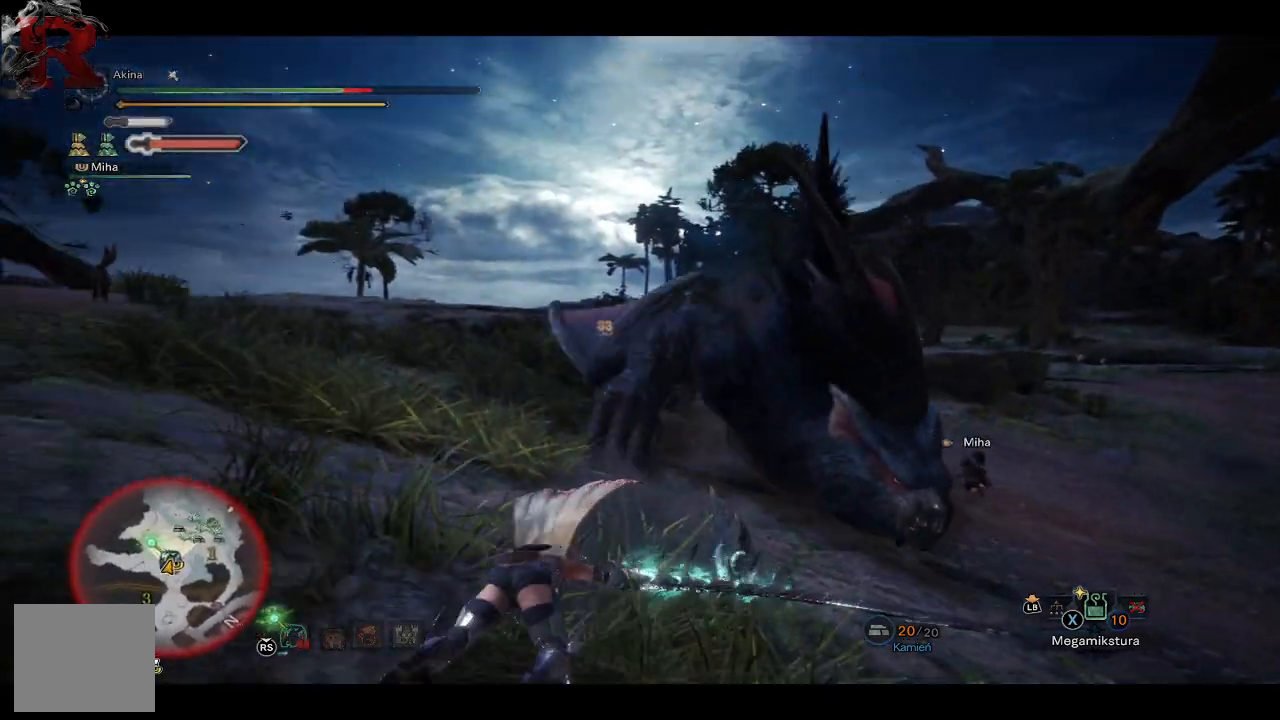
Gameplay with a controller (Xbox layout); each line is a JSON object with the inputs held at the frame after it. "events" lists button and stick changes between this image and that frame as [ms after this image, input, new state], when the widget could be followed in between.
{"buttons": [], "left_stick": "up", "right_stick": "center", "events": [[33, "right_stick", "center"], [183, "right_stick", "right"], [383, "right_stick", "center"]]}
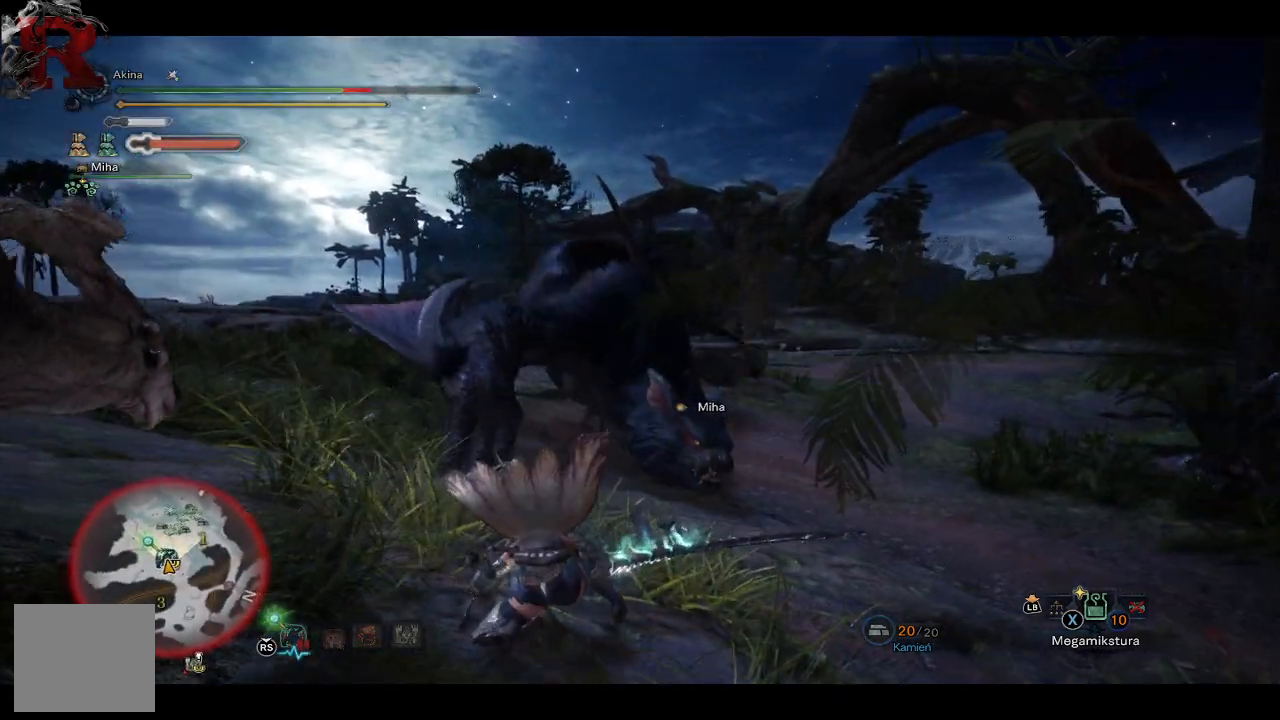
{"buttons": ["A"], "left_stick": "up", "right_stick": "center", "events": [[233, "A", "down"], [350, "A", "up"], [417, "A", "down"]]}
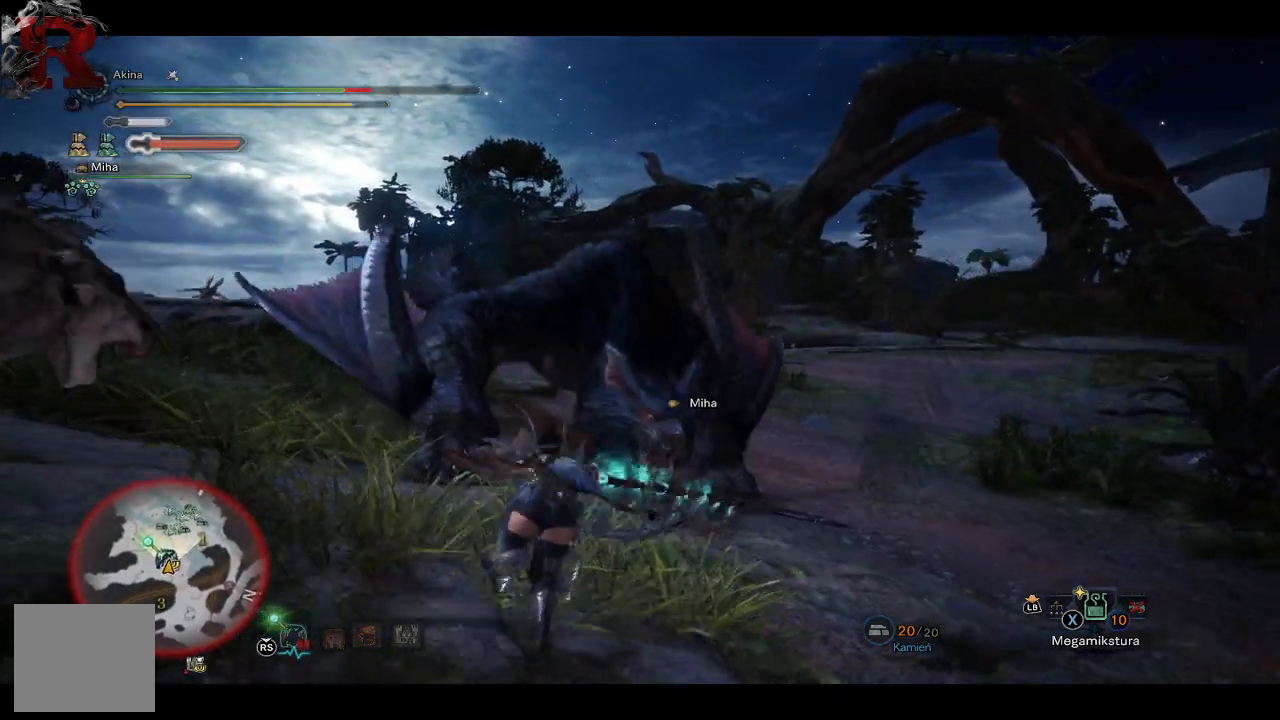
{"buttons": ["Y"], "left_stick": "up", "right_stick": "center", "events": [[50, "A", "up"], [283, "Y", "down"], [400, "Y", "up"], [483, "Y", "down"]]}
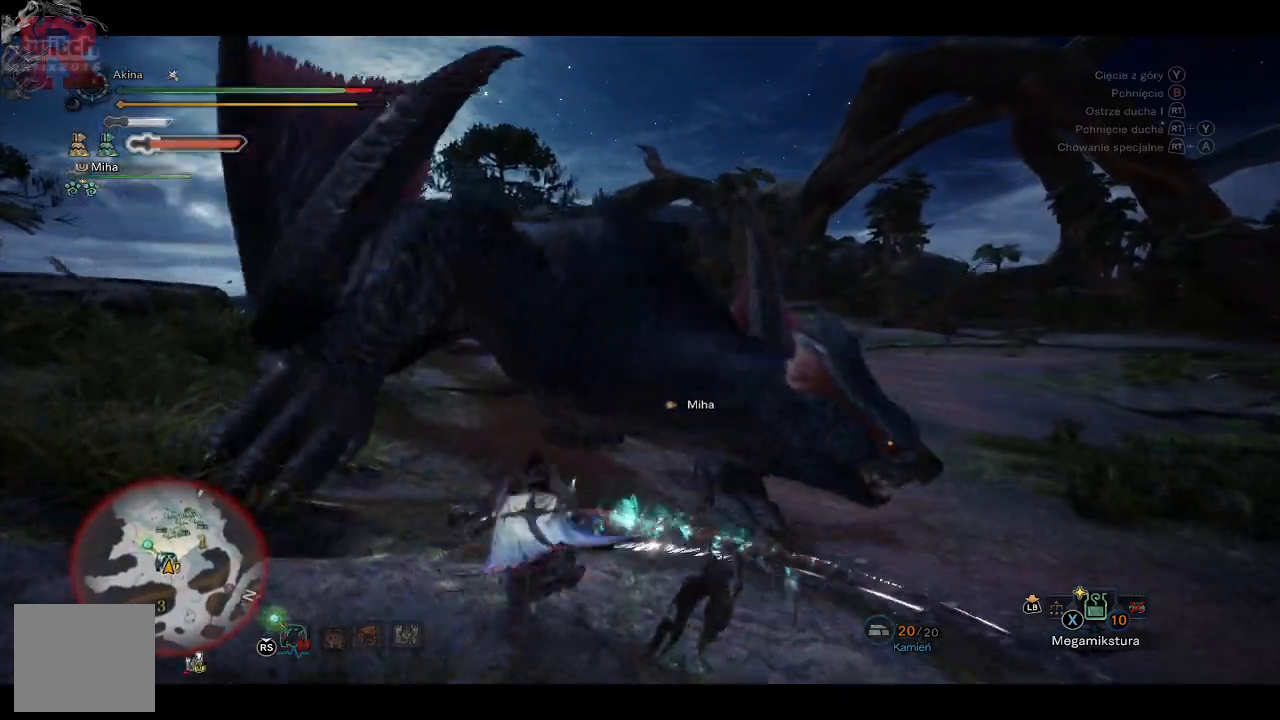
{"buttons": [], "left_stick": "up-right", "right_stick": "center", "events": [[33, "Y", "up"], [150, "Y", "down"], [233, "Y", "up"], [250, "left_stick", "up-right"], [350, "Y", "down"], [450, "Y", "up"]]}
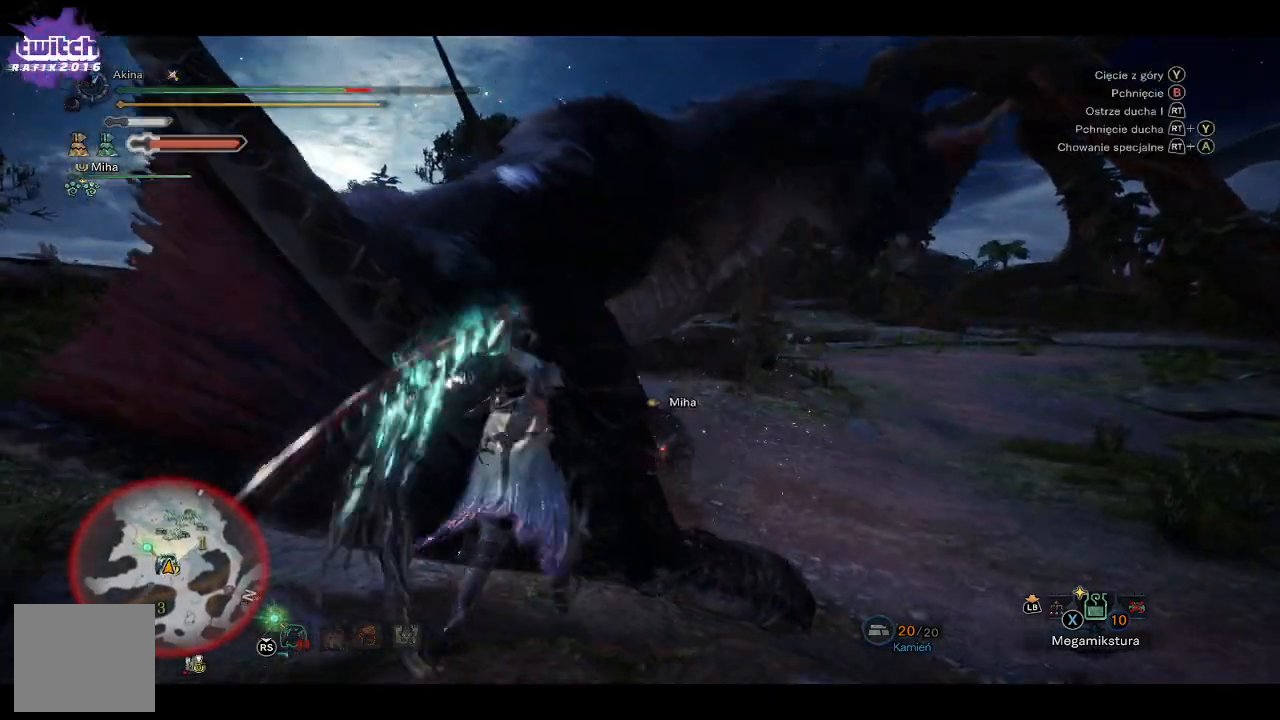
{"buttons": ["Y"], "left_stick": "up-right", "right_stick": "center", "events": [[83, "Y", "down"], [200, "Y", "up"], [267, "Y", "down"], [367, "Y", "up"], [433, "Y", "down"]]}
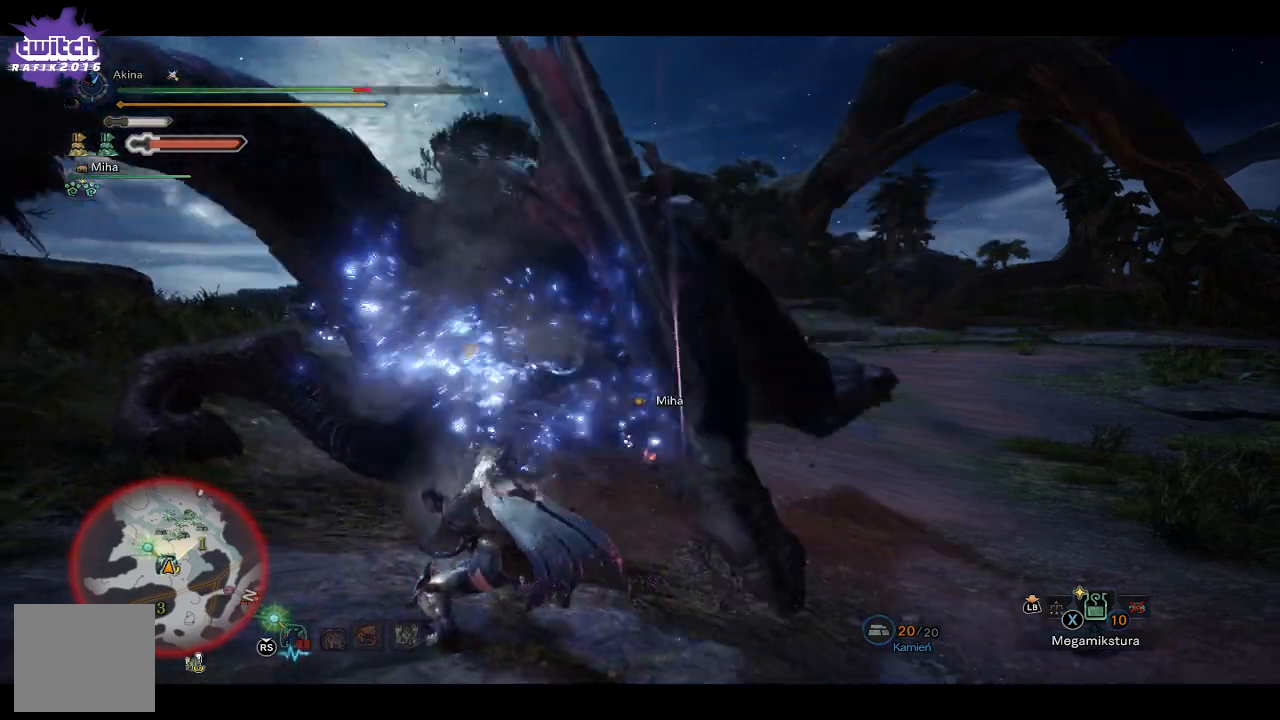
{"buttons": [], "left_stick": "up-right", "right_stick": "center", "events": [[17, "Y", "up"], [200, "Y", "down"], [333, "Y", "up"]]}
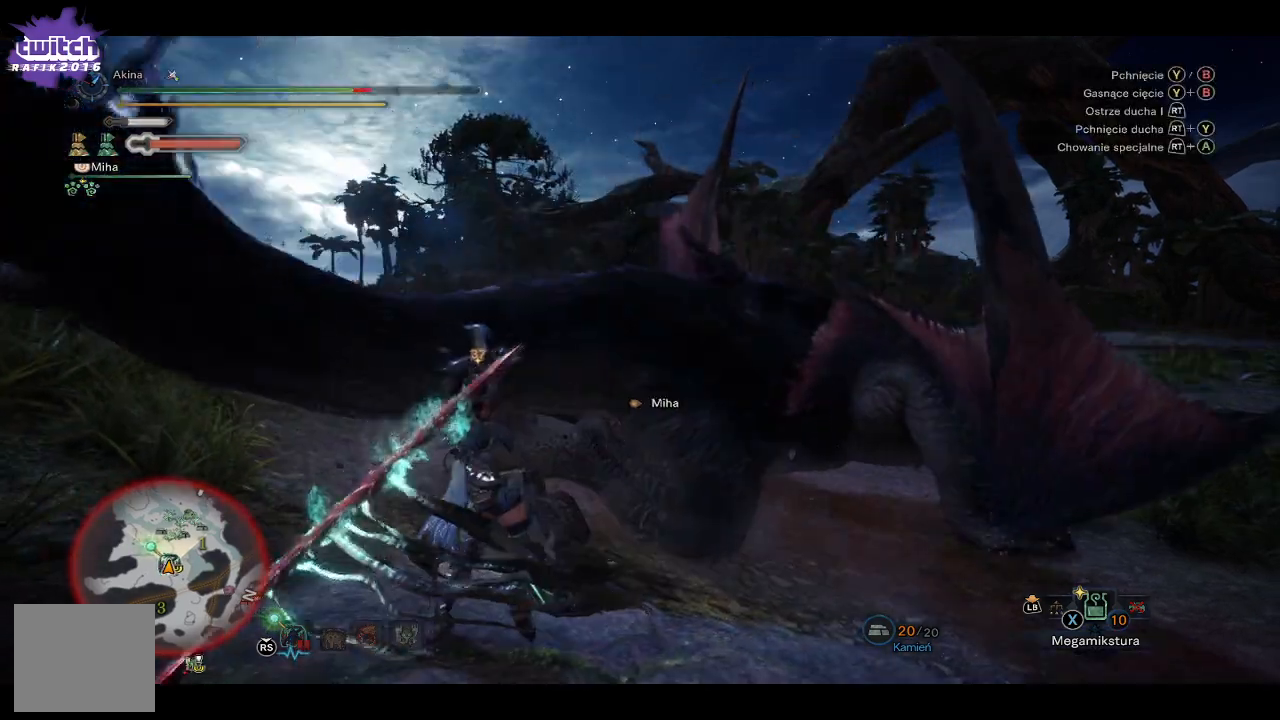
{"buttons": ["Y"], "left_stick": "up", "right_stick": "center", "events": [[150, "Y", "down"], [267, "Y", "up"], [317, "Y", "down"], [433, "Y", "up"], [450, "left_stick", "up"], [483, "Y", "down"]]}
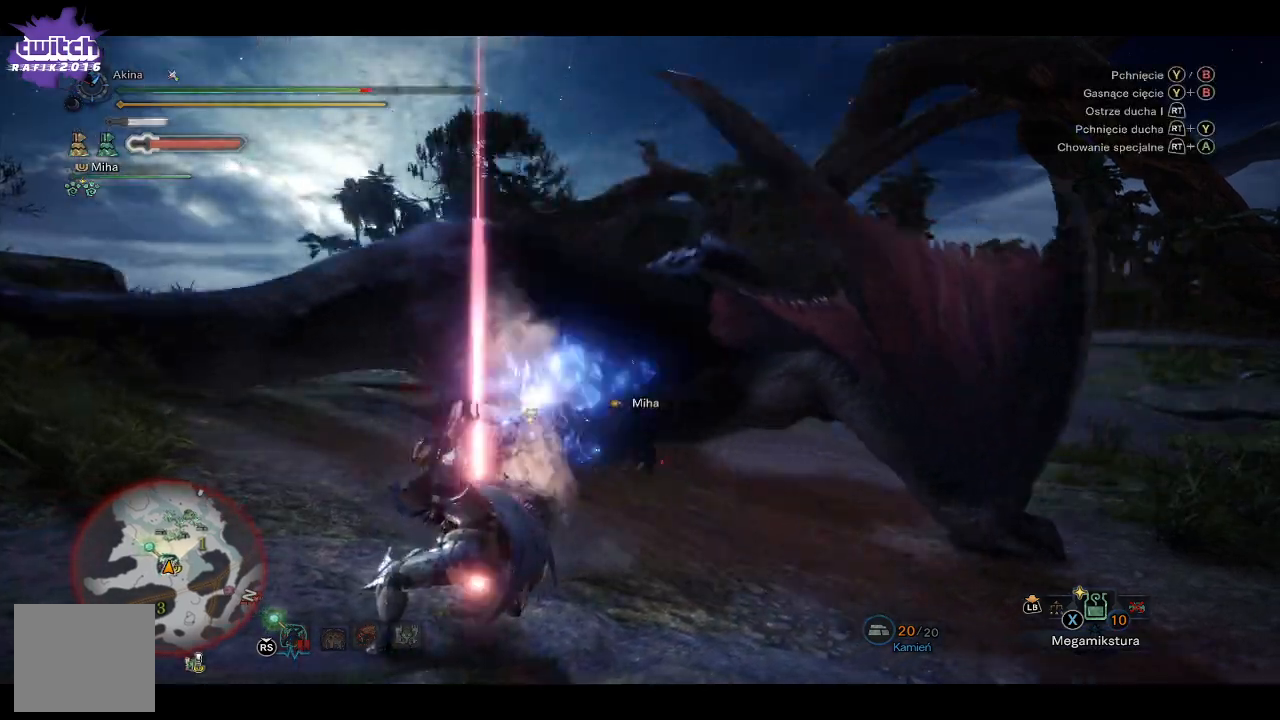
{"buttons": [], "left_stick": "up", "right_stick": "center", "events": [[83, "Y", "up"]]}
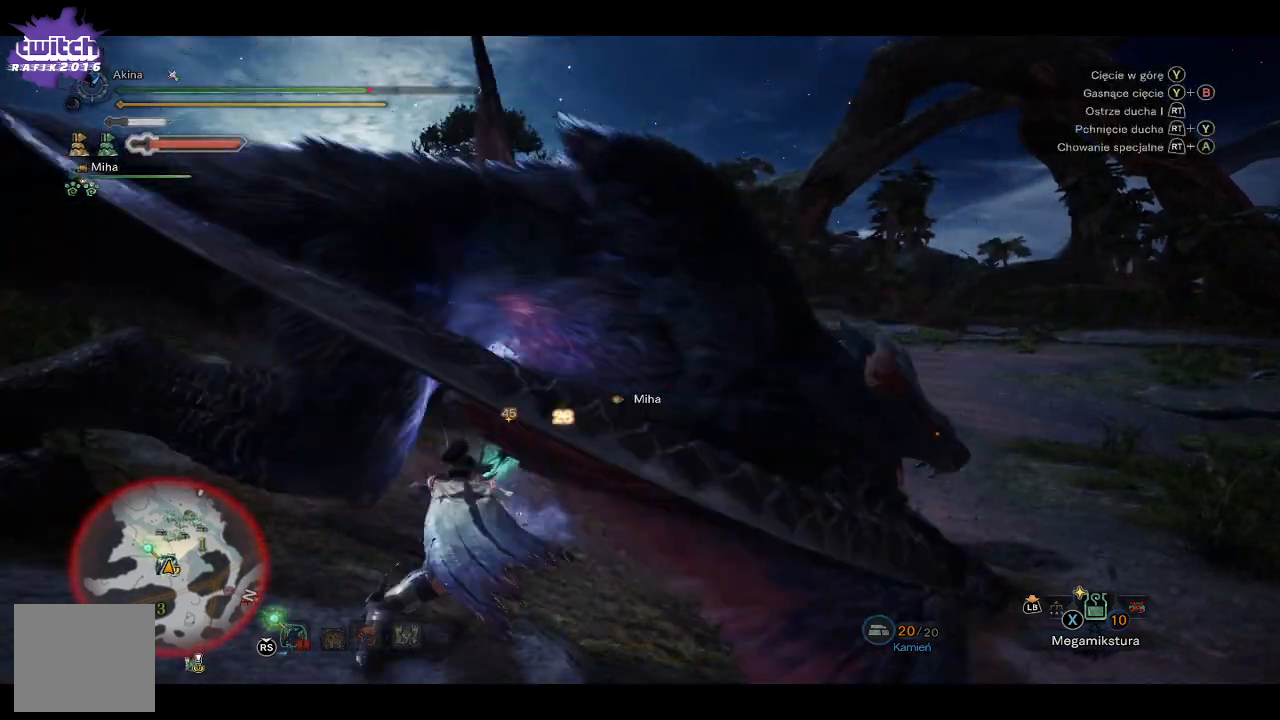
{"buttons": [], "left_stick": "up", "right_stick": "center", "events": [[83, "R2", "down"], [183, "R2", "up"]]}
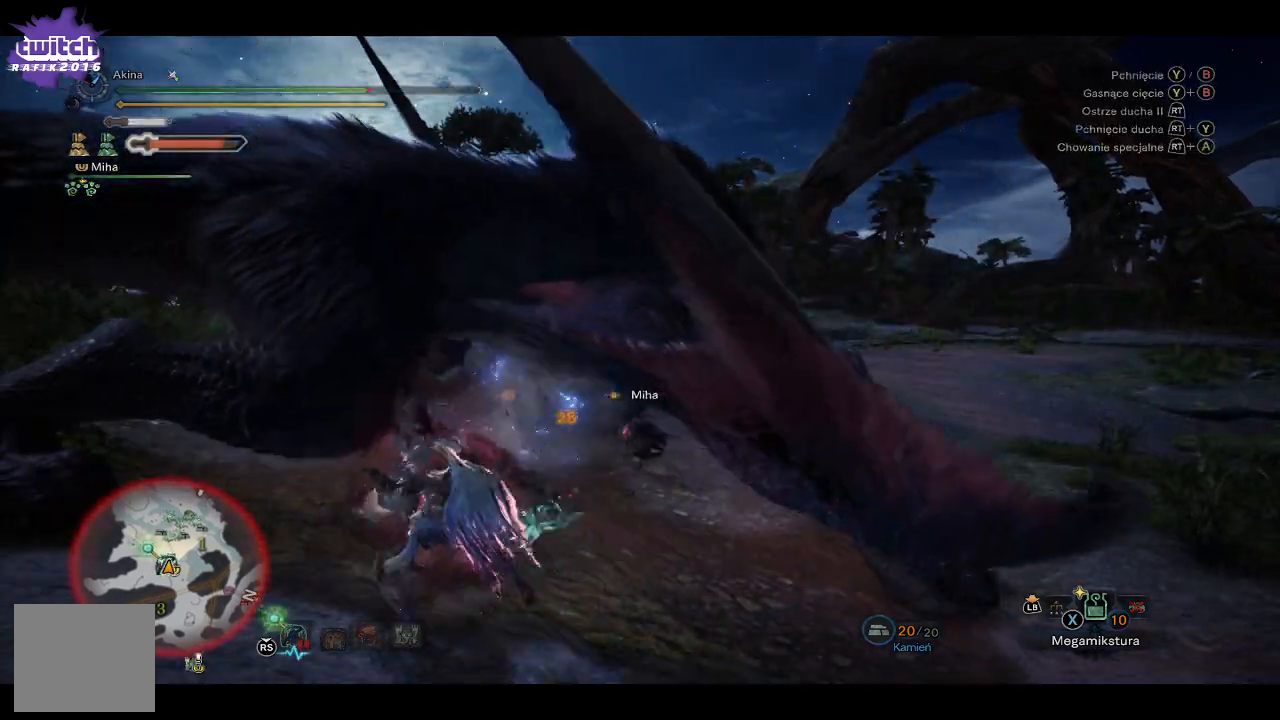
{"buttons": ["R2"], "left_stick": "up", "right_stick": "up-left", "events": [[67, "right_stick", "right"], [283, "right_stick", "center"], [450, "R2", "down"], [450, "right_stick", "up-left"]]}
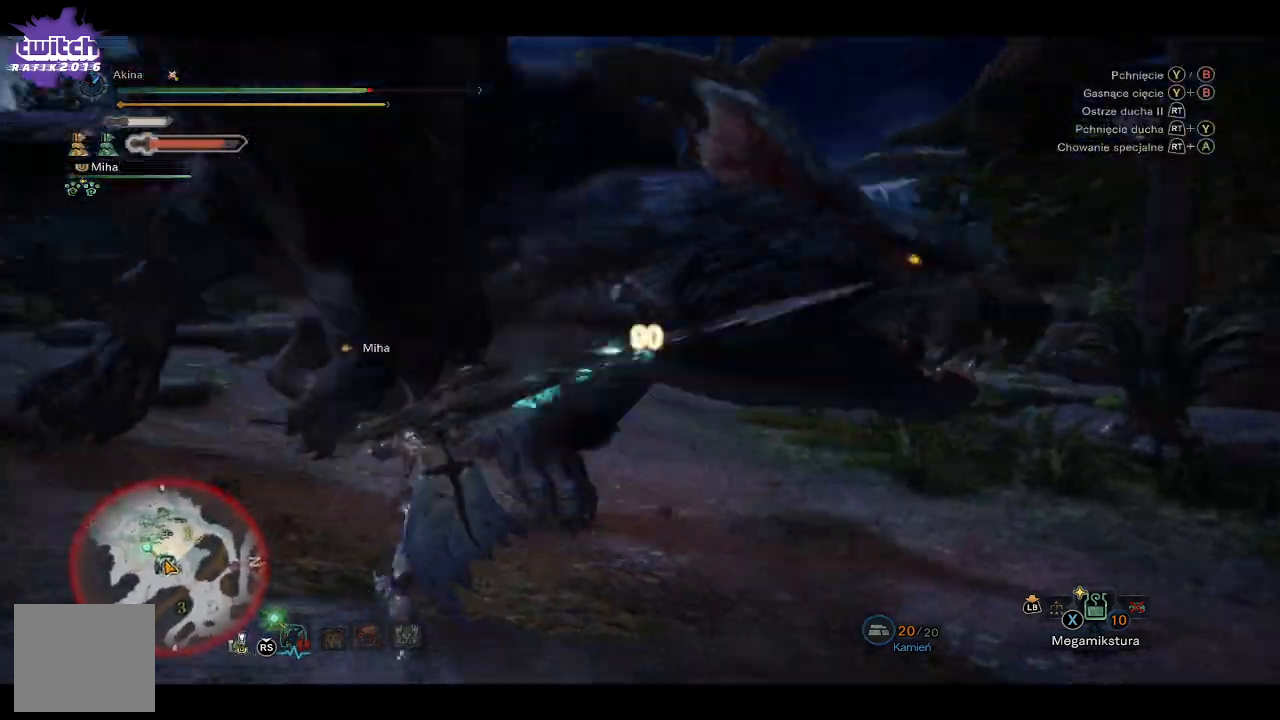
{"buttons": [], "left_stick": "up", "right_stick": "right", "events": [[100, "R2", "up"], [133, "R2", "down"], [267, "right_stick", "center"], [283, "R2", "up"], [483, "right_stick", "right"]]}
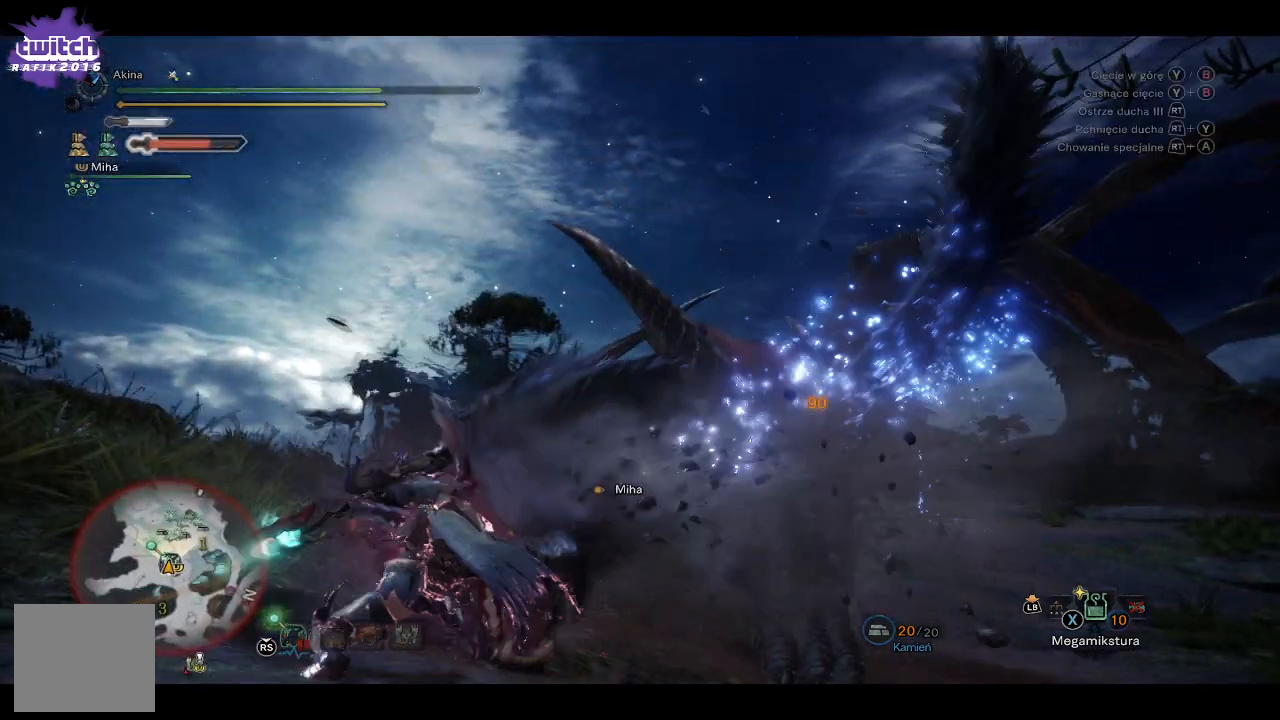
{"buttons": ["R2"], "left_stick": "up", "right_stick": "center", "events": [[17, "right_stick", "down-right"], [250, "right_stick", "center"], [300, "R2", "down"], [433, "R2", "up"], [483, "R2", "down"]]}
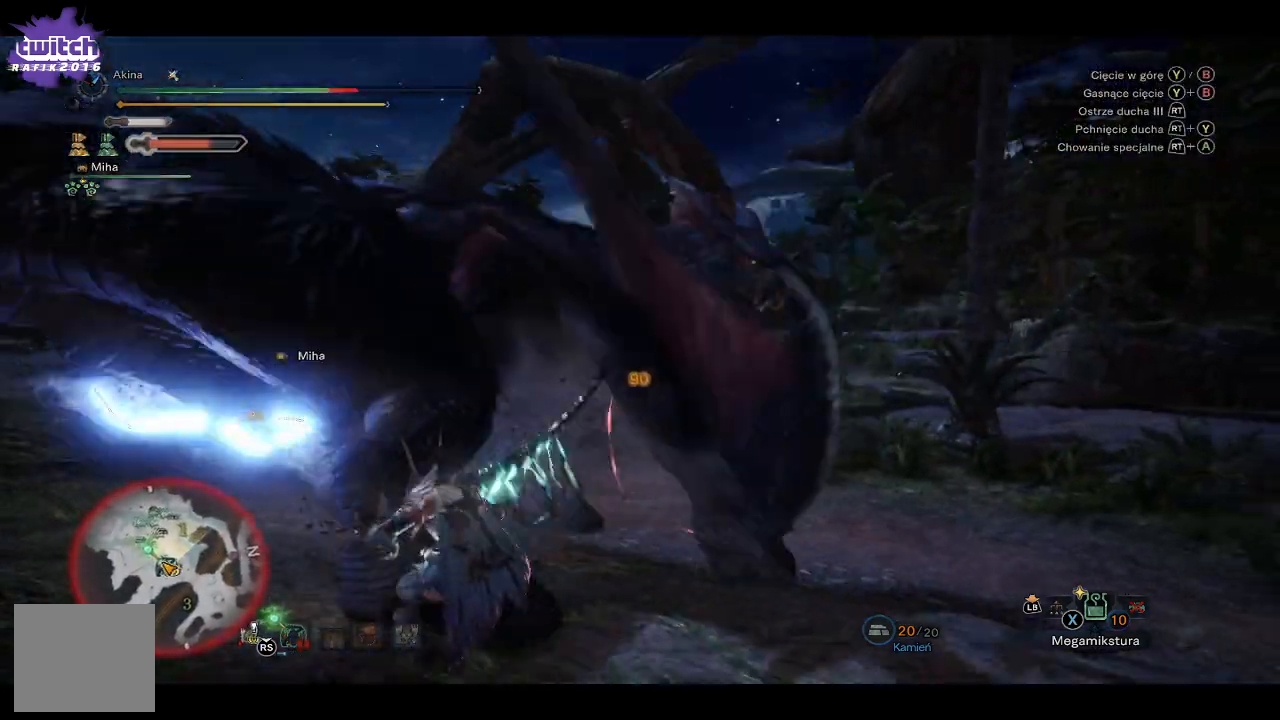
{"buttons": [], "left_stick": "up", "right_stick": "left", "events": [[117, "R2", "up"], [350, "right_stick", "left"]]}
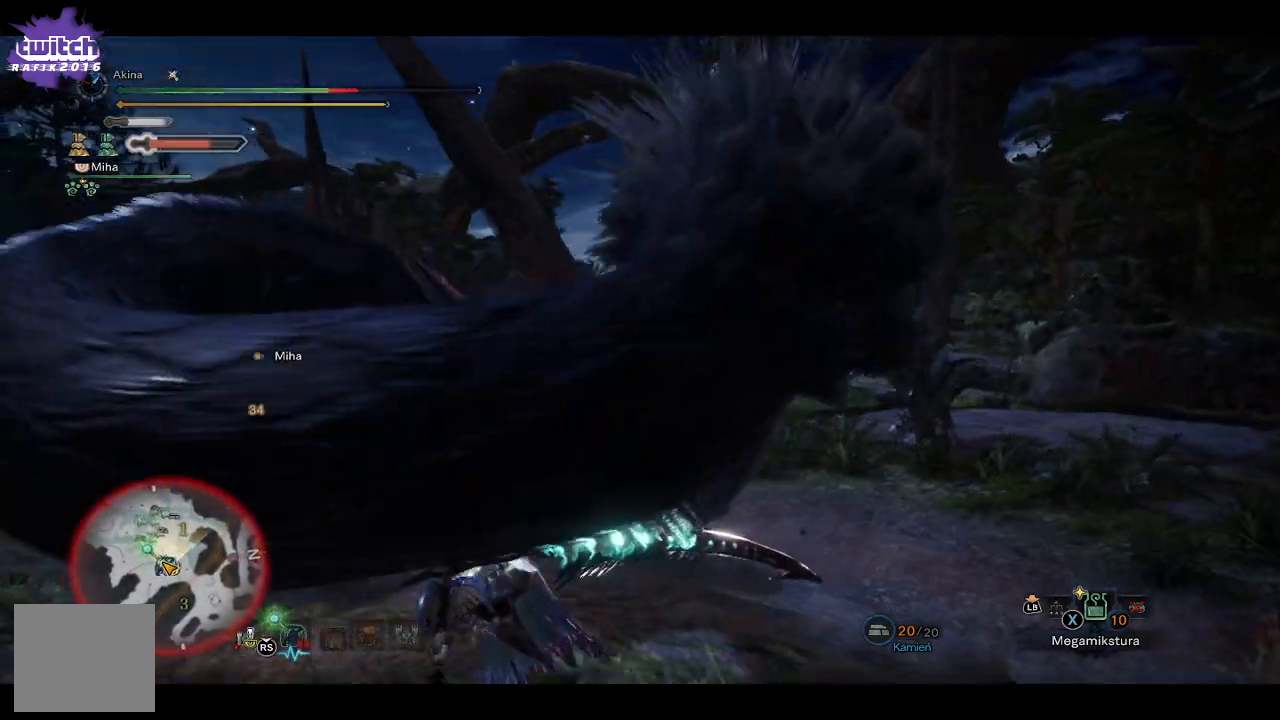
{"buttons": [], "left_stick": "up", "right_stick": "down-left", "events": [[50, "R2", "down"], [183, "R2", "up"], [283, "right_stick", "center"], [417, "right_stick", "down-left"]]}
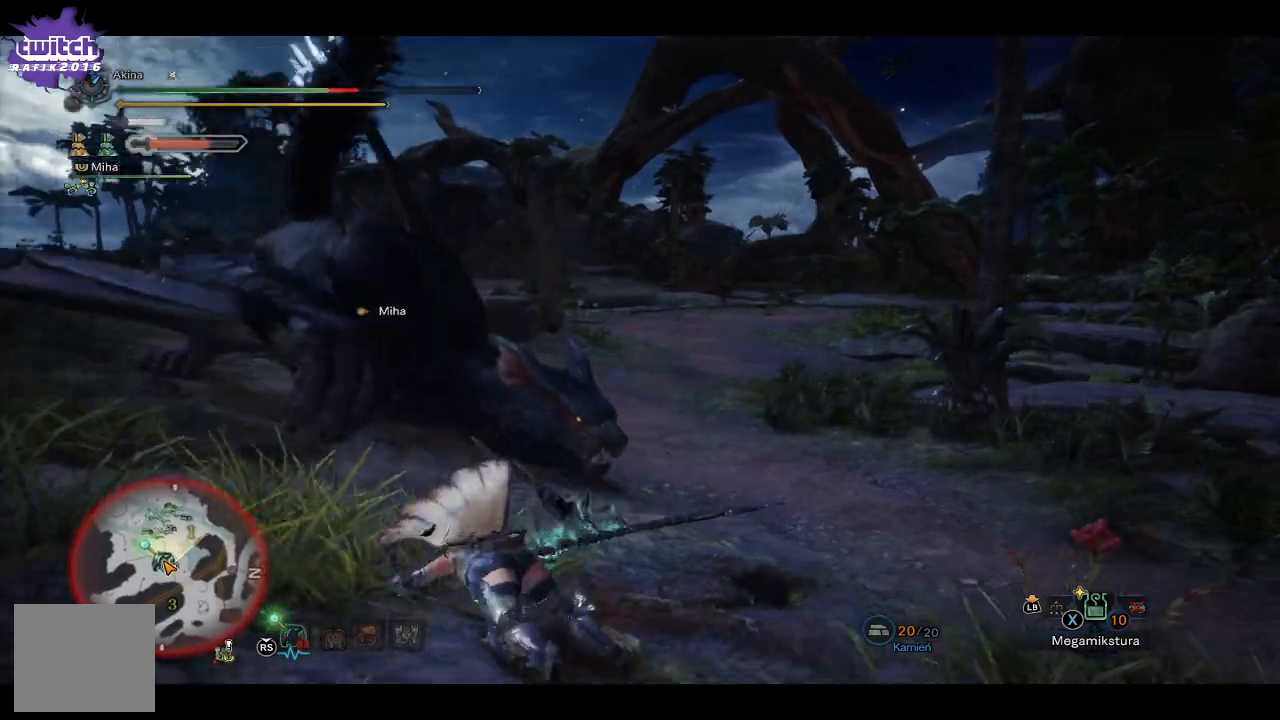
{"buttons": [], "left_stick": "up", "right_stick": "center", "events": [[100, "right_stick", "center"]]}
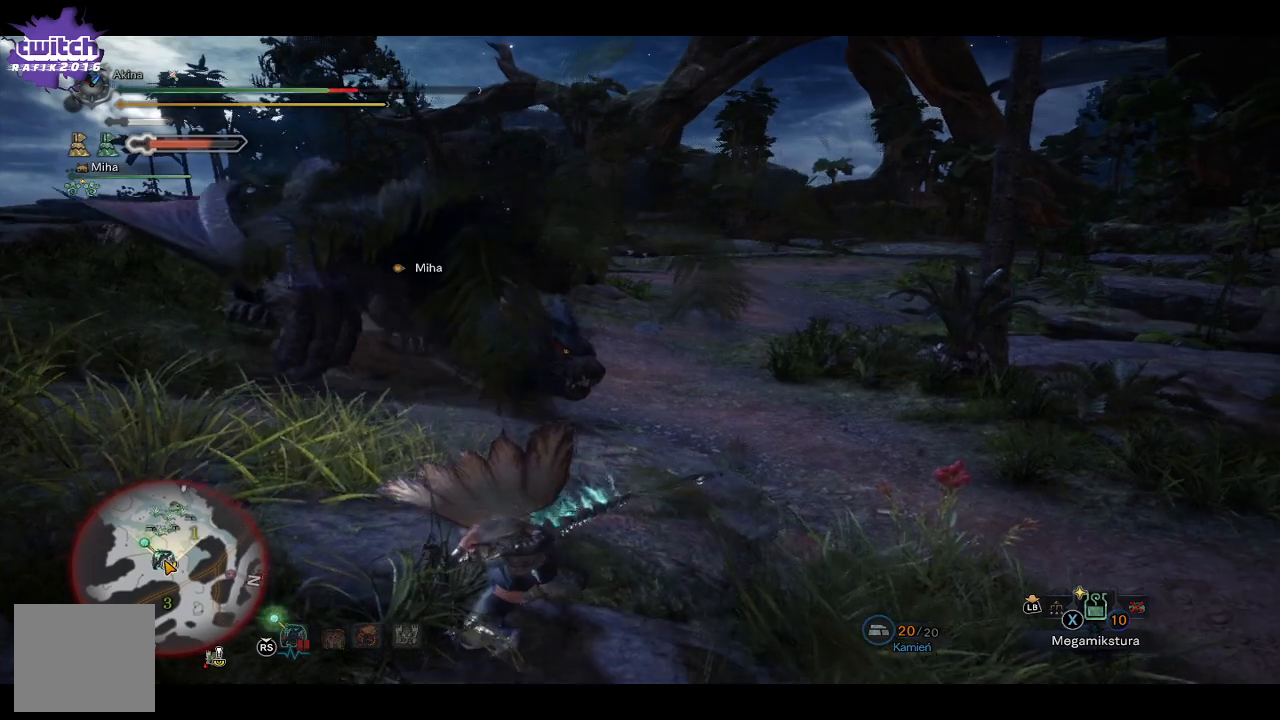
{"buttons": [], "left_stick": "up", "right_stick": "center", "events": [[350, "A", "down"], [450, "A", "up"]]}
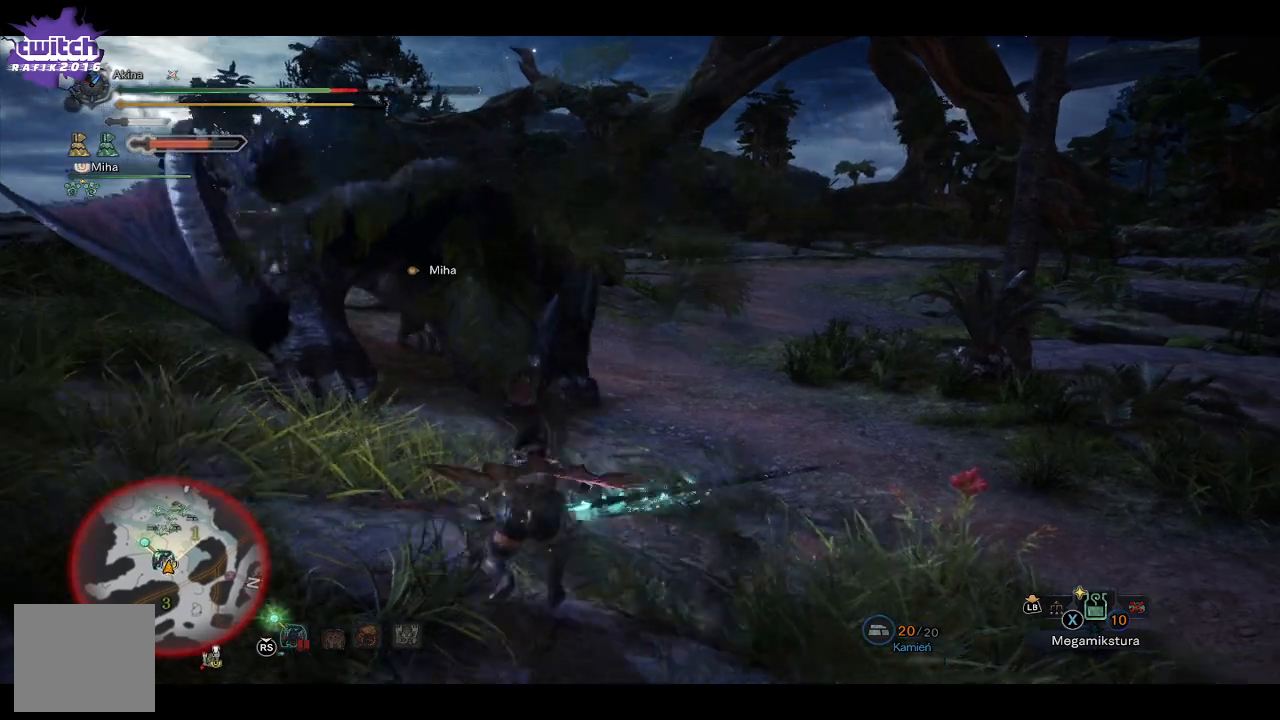
{"buttons": [], "left_stick": "up-left", "right_stick": "center", "events": [[33, "A", "down"], [167, "A", "up"], [367, "Y", "down"], [467, "Y", "up"], [467, "left_stick", "up-left"]]}
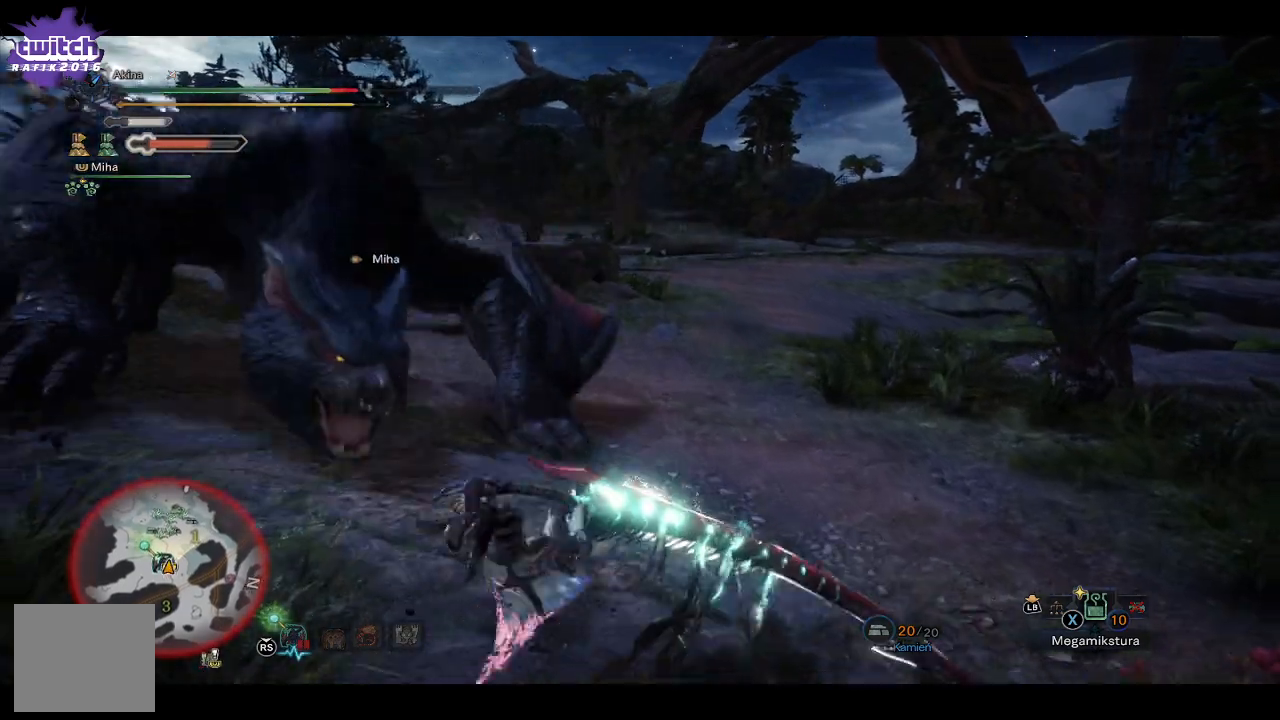
{"buttons": ["Y"], "left_stick": "up-left", "right_stick": "center", "events": [[33, "Y", "down"], [150, "Y", "up"], [217, "Y", "down"], [300, "Y", "up"], [433, "Y", "down"]]}
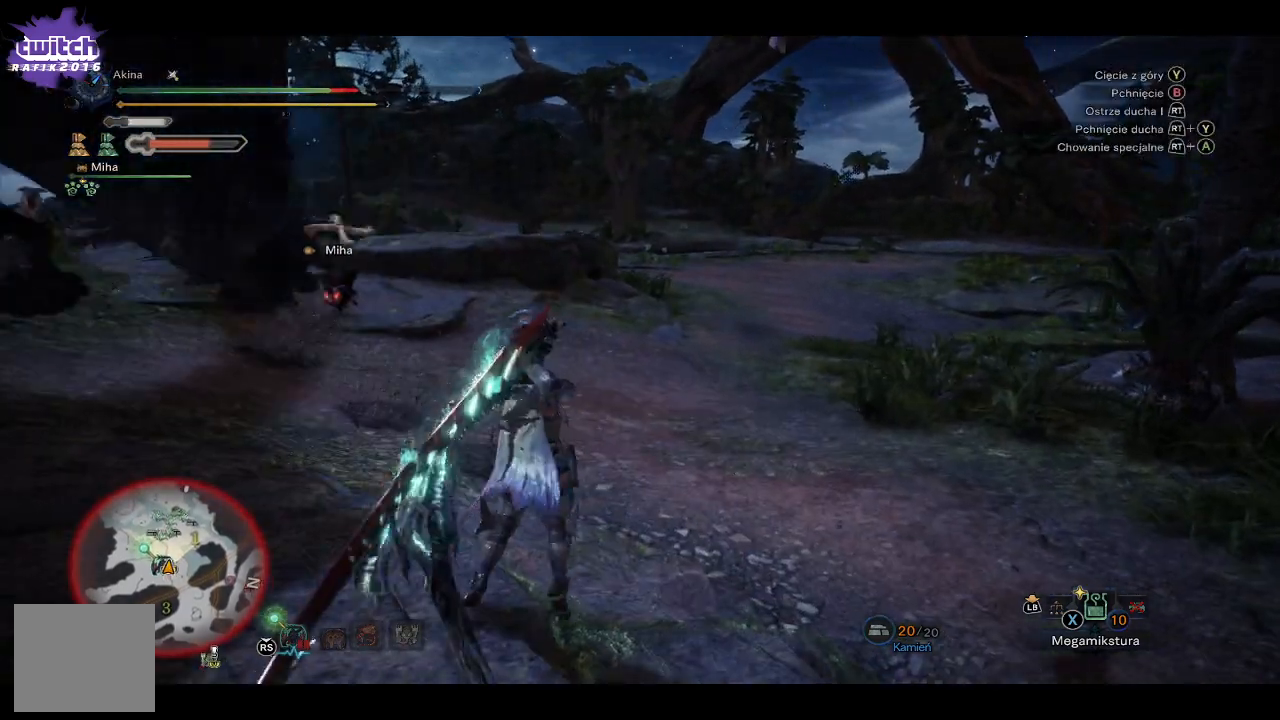
{"buttons": ["R2"], "left_stick": "up-left", "right_stick": "left", "events": [[100, "Y", "up"], [250, "R2", "down"], [283, "right_stick", "left"], [367, "R2", "up"], [433, "R2", "down"]]}
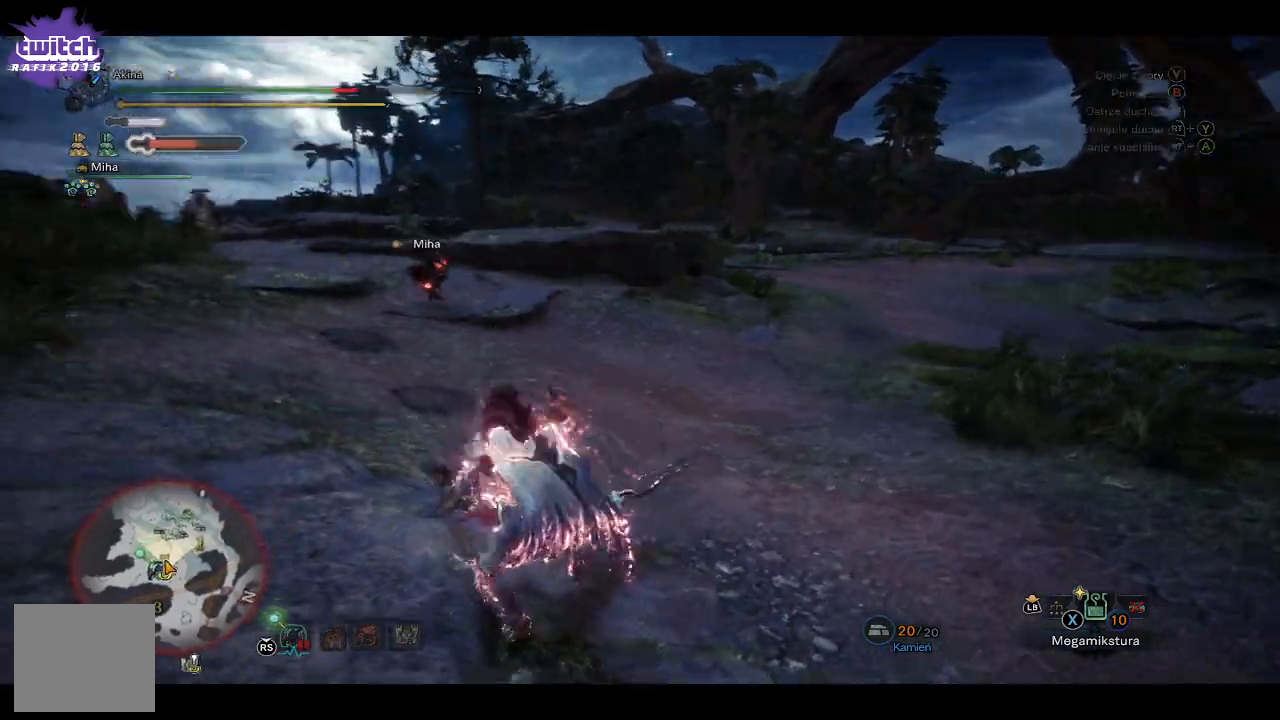
{"buttons": [], "left_stick": "up-left", "right_stick": "center", "events": [[50, "R2", "up"], [267, "right_stick", "up"], [417, "right_stick", "center"]]}
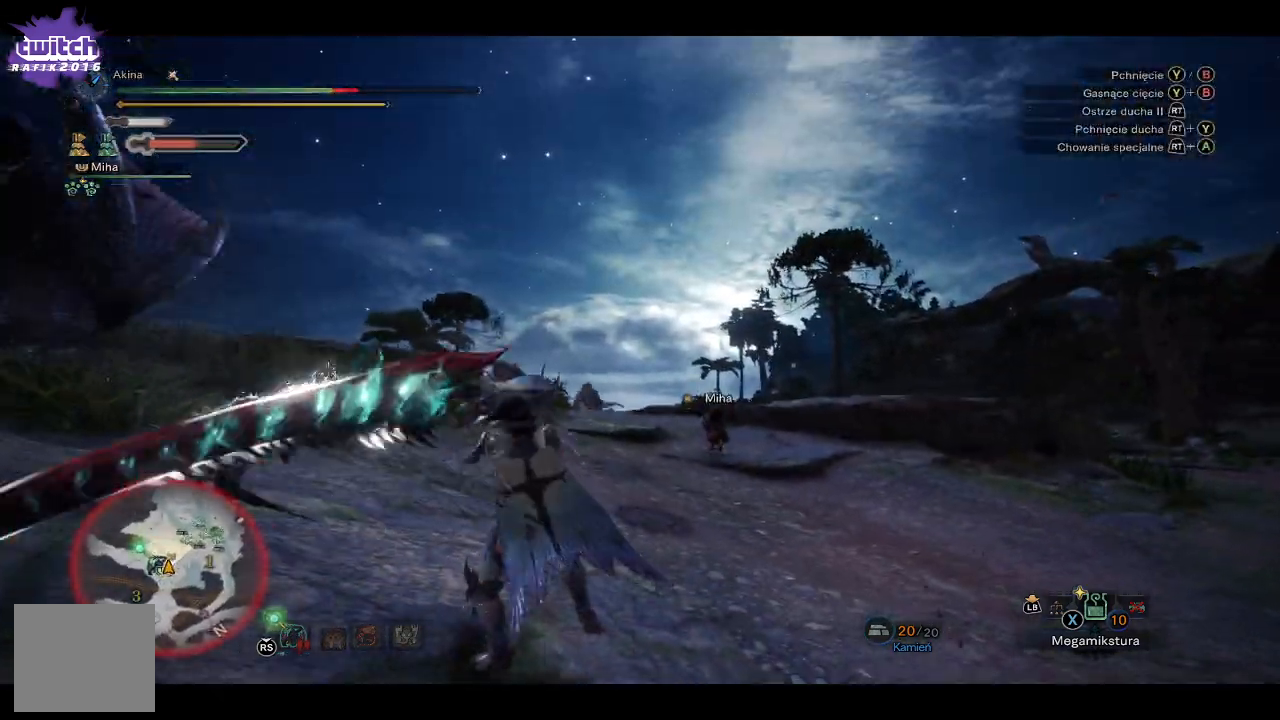
{"buttons": [], "left_stick": "up", "right_stick": "center", "events": [[83, "right_stick", "left"], [433, "left_stick", "up"], [433, "right_stick", "center"]]}
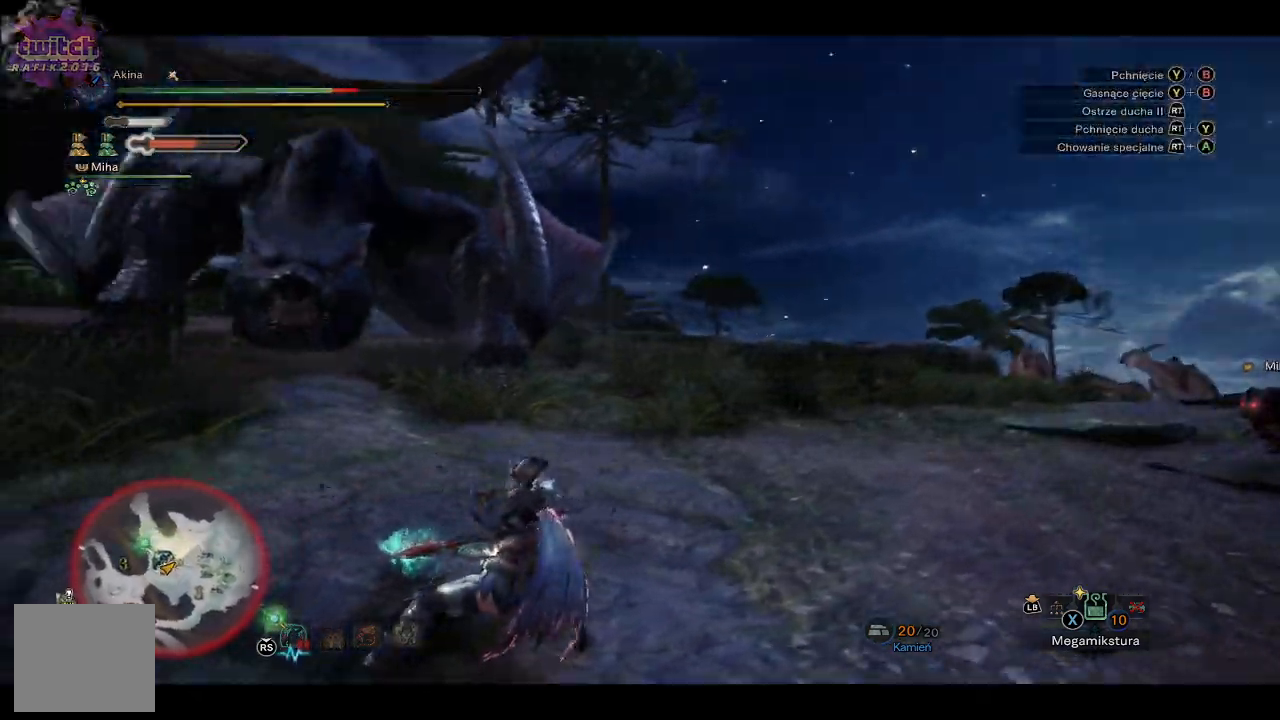
{"buttons": [], "left_stick": "up", "right_stick": "center", "events": [[117, "A", "down"], [233, "A", "up"], [300, "A", "down"], [400, "A", "up"]]}
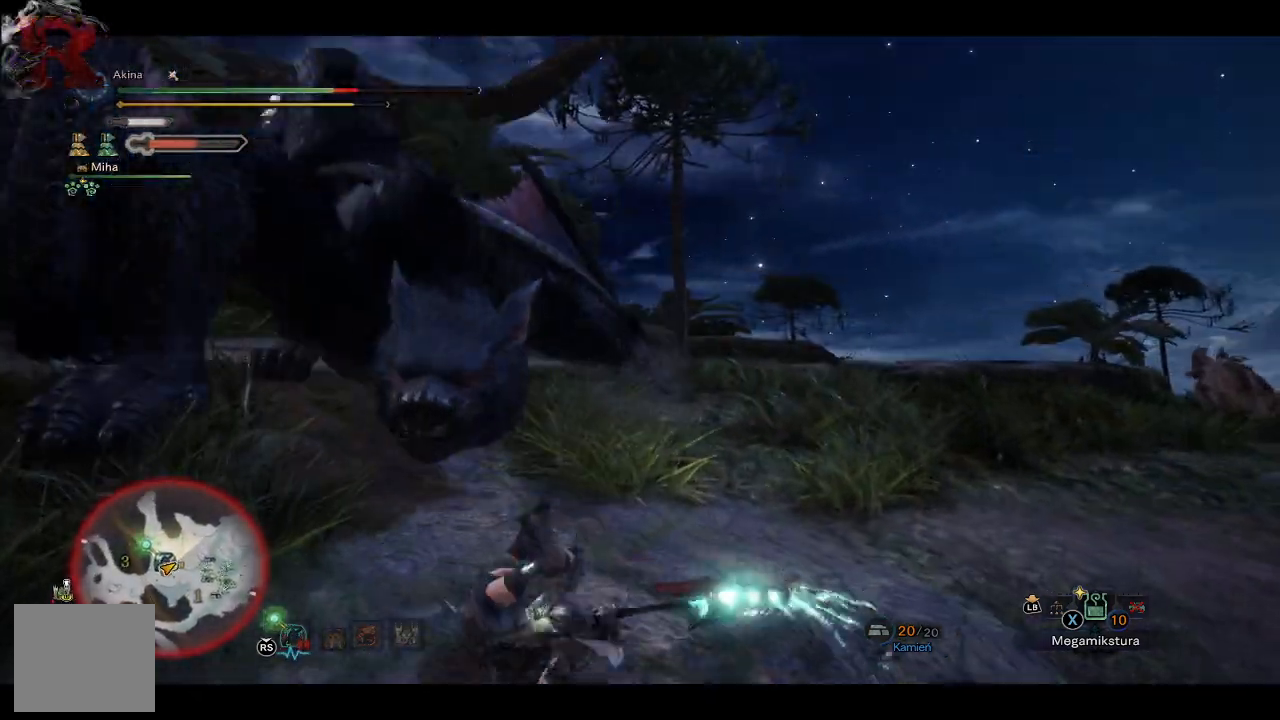
{"buttons": [], "left_stick": "up", "right_stick": "center", "events": [[17, "right_stick", "left"], [67, "right_stick", "down-left"], [183, "right_stick", "center"], [400, "A", "down"], [500, "A", "up"]]}
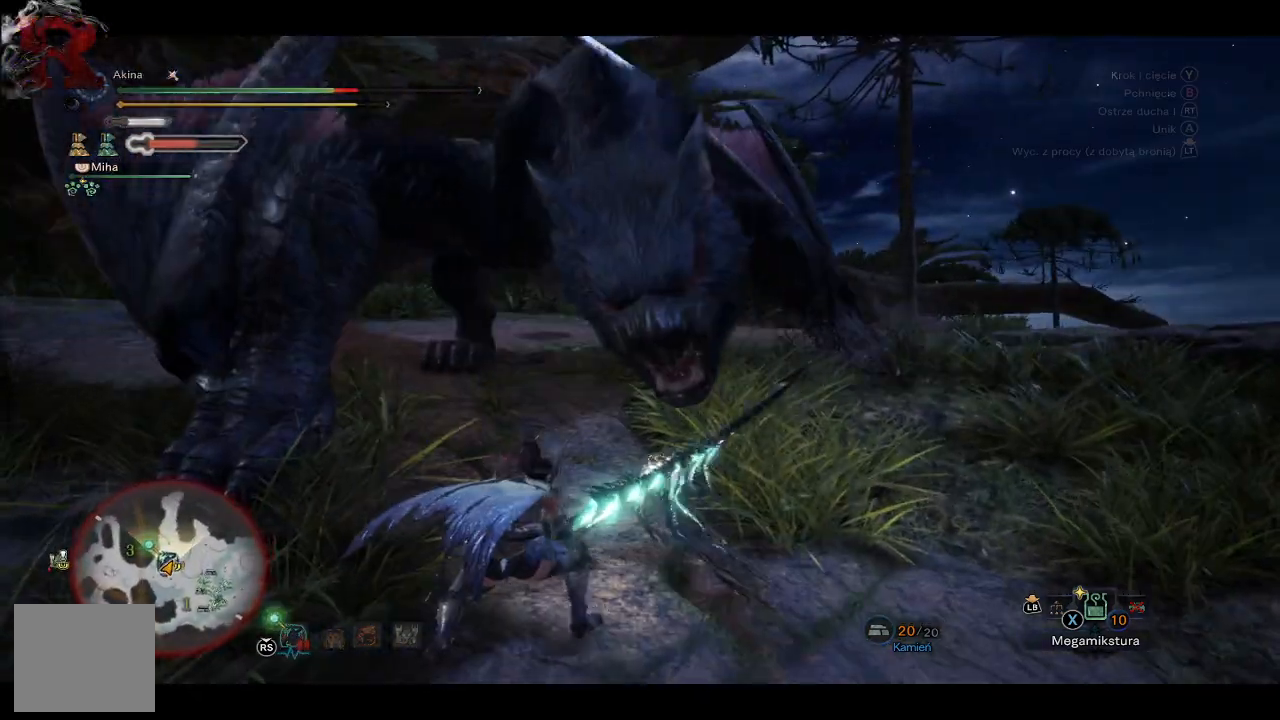
{"buttons": [], "left_stick": "up", "right_stick": "center", "events": [[50, "A", "down"], [150, "A", "up"], [200, "A", "down"], [300, "A", "up"], [350, "A", "down"], [450, "A", "up"]]}
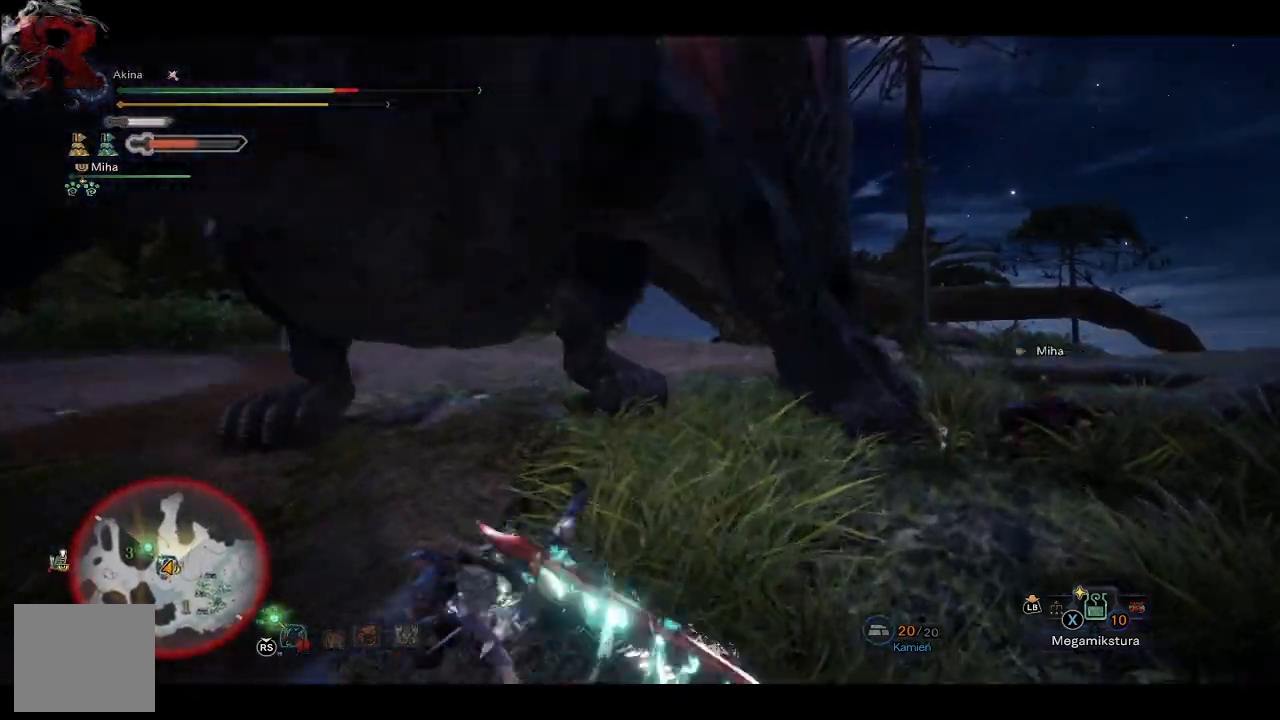
{"buttons": [], "left_stick": "up", "right_stick": "center", "events": [[67, "A", "down"], [183, "A", "up"], [233, "A", "down"], [317, "A", "up"], [367, "A", "down"], [433, "A", "up"]]}
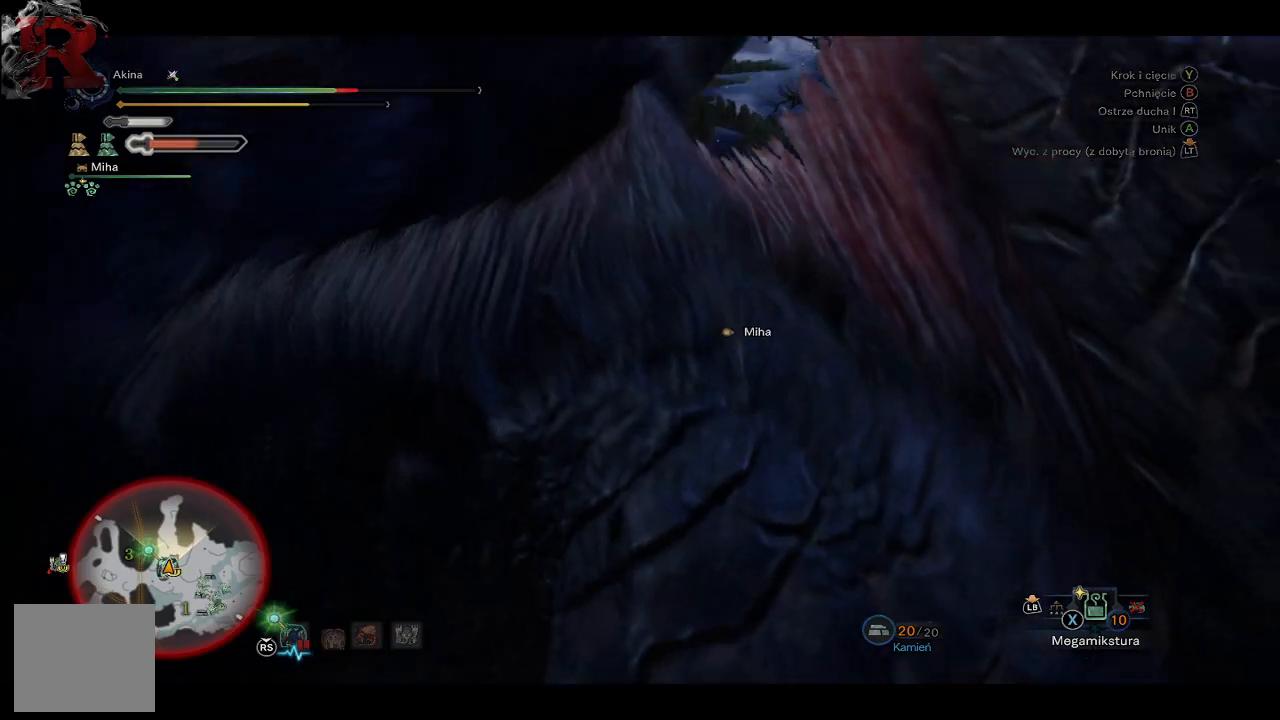
{"buttons": [], "left_stick": "up-left", "right_stick": "left", "events": [[67, "right_stick", "left"], [483, "left_stick", "up-left"]]}
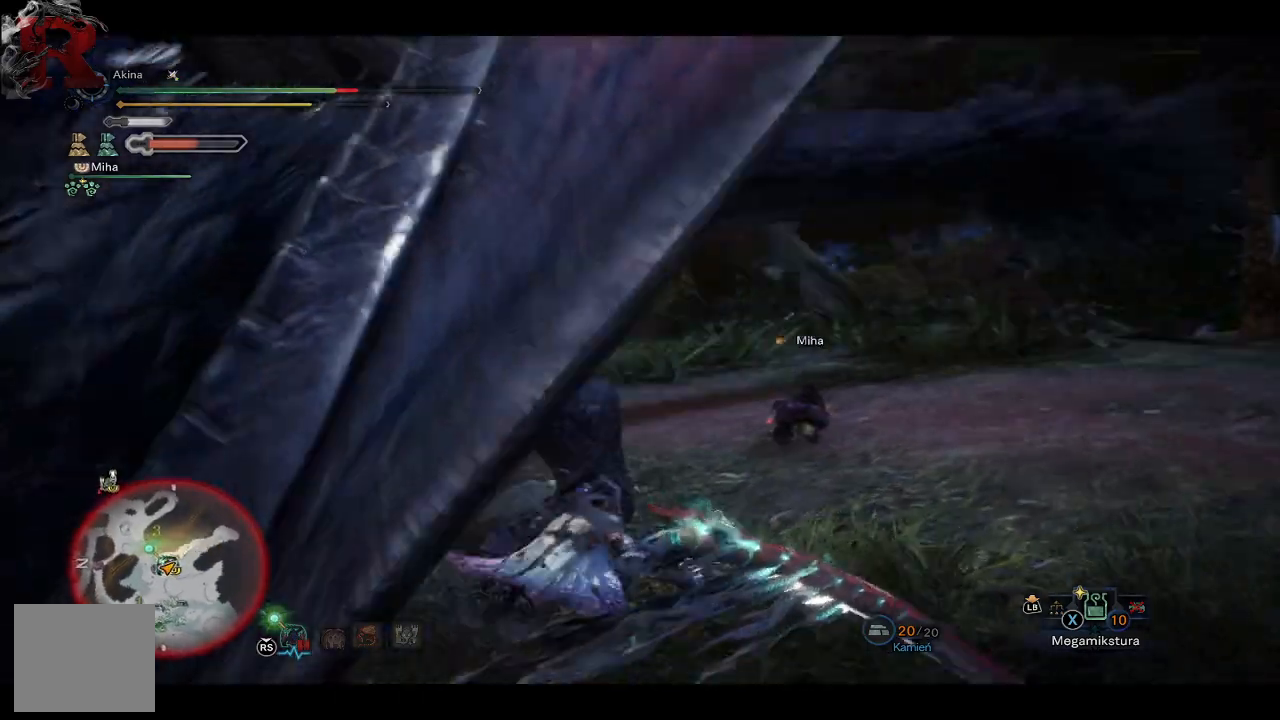
{"buttons": ["Y"], "left_stick": "up", "right_stick": "center", "events": [[100, "left_stick", "up"], [133, "right_stick", "center"], [200, "Y", "down"], [300, "Y", "up"], [350, "Y", "down"], [450, "Y", "up"], [500, "Y", "down"]]}
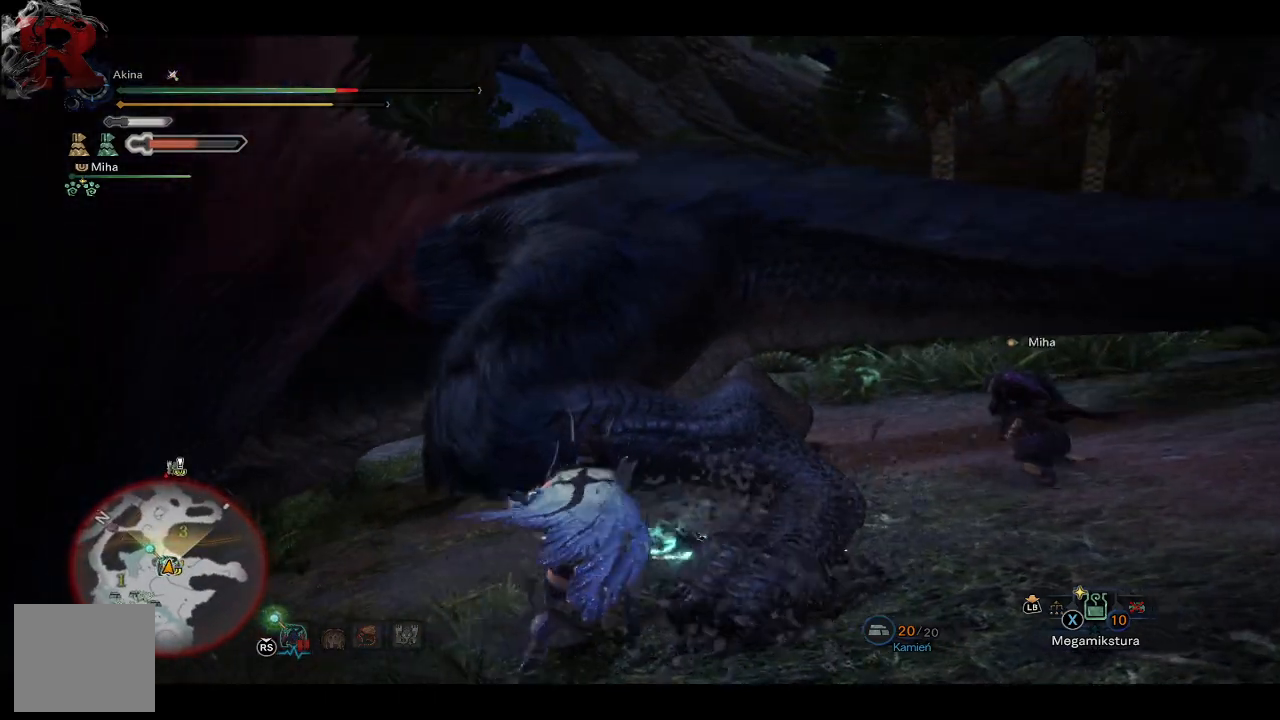
{"buttons": [], "left_stick": "up", "right_stick": "center", "events": [[100, "Y", "up"]]}
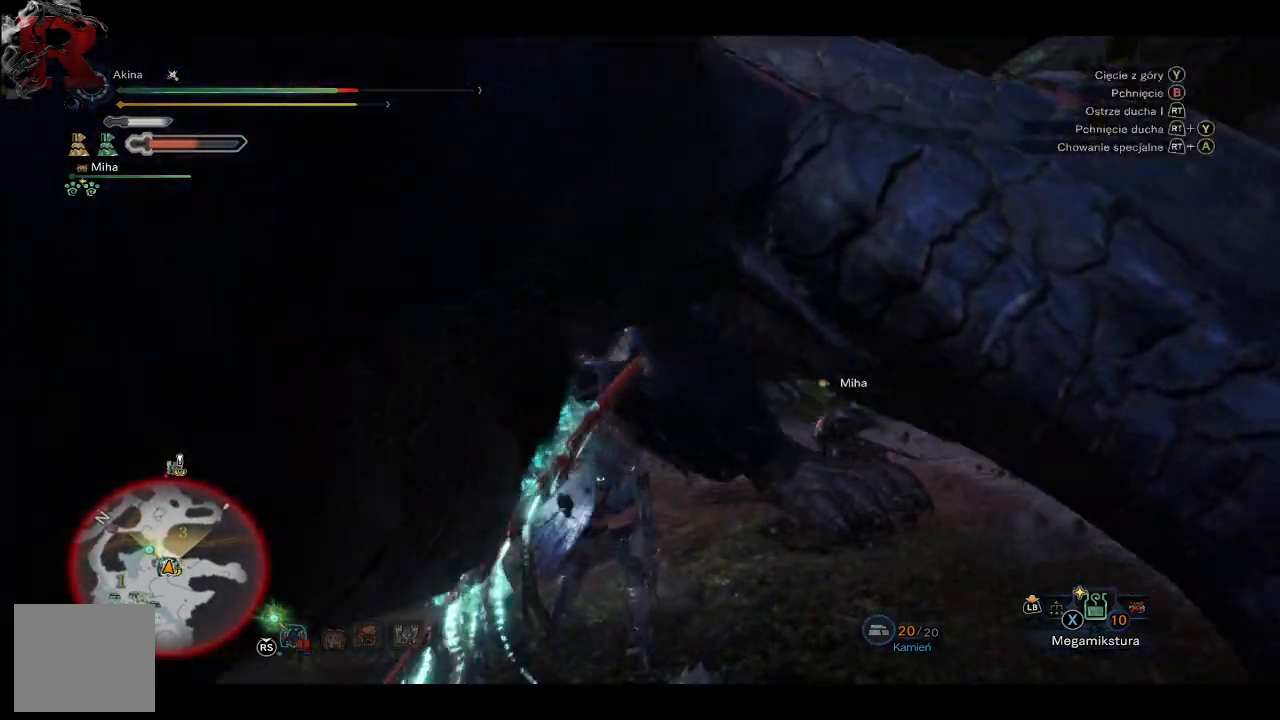
{"buttons": [], "left_stick": "up", "right_stick": "center", "events": [[50, "Y", "down"], [167, "Y", "up"], [233, "Y", "down"], [317, "Y", "up"], [383, "Y", "down"], [467, "Y", "up"]]}
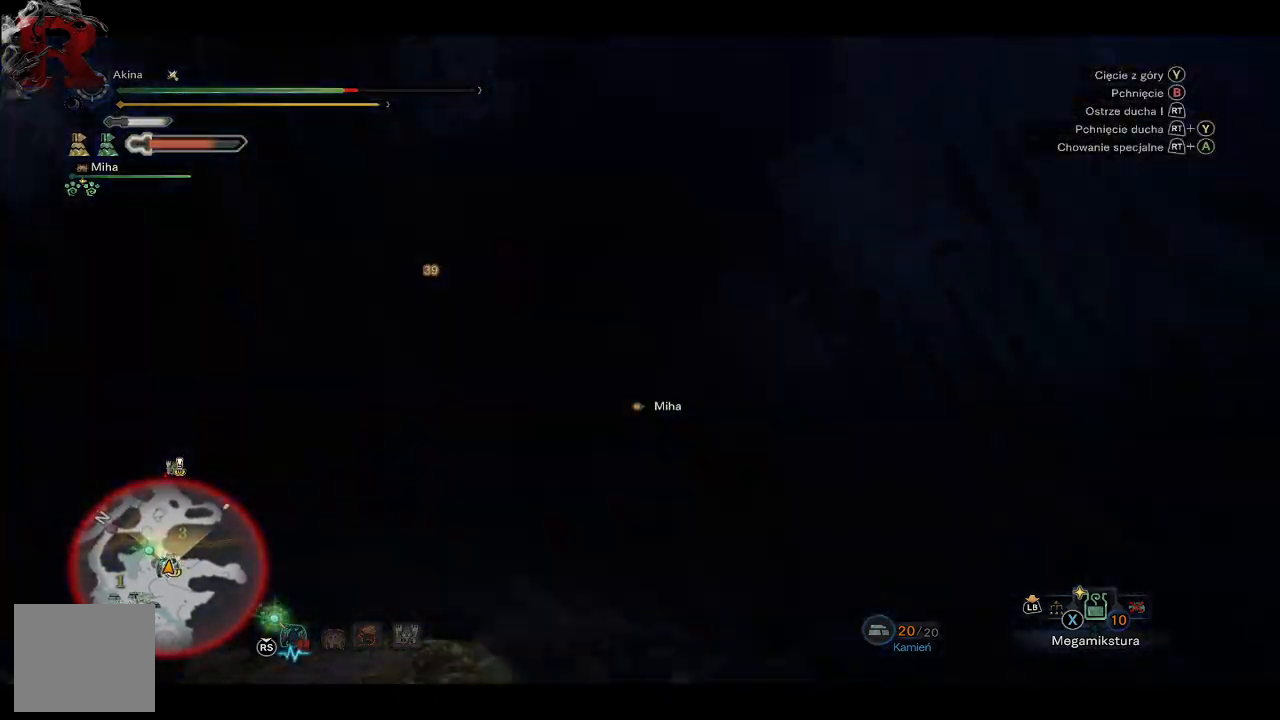
{"buttons": [], "left_stick": "up", "right_stick": "center", "events": [[17, "Y", "down"], [150, "Y", "up"]]}